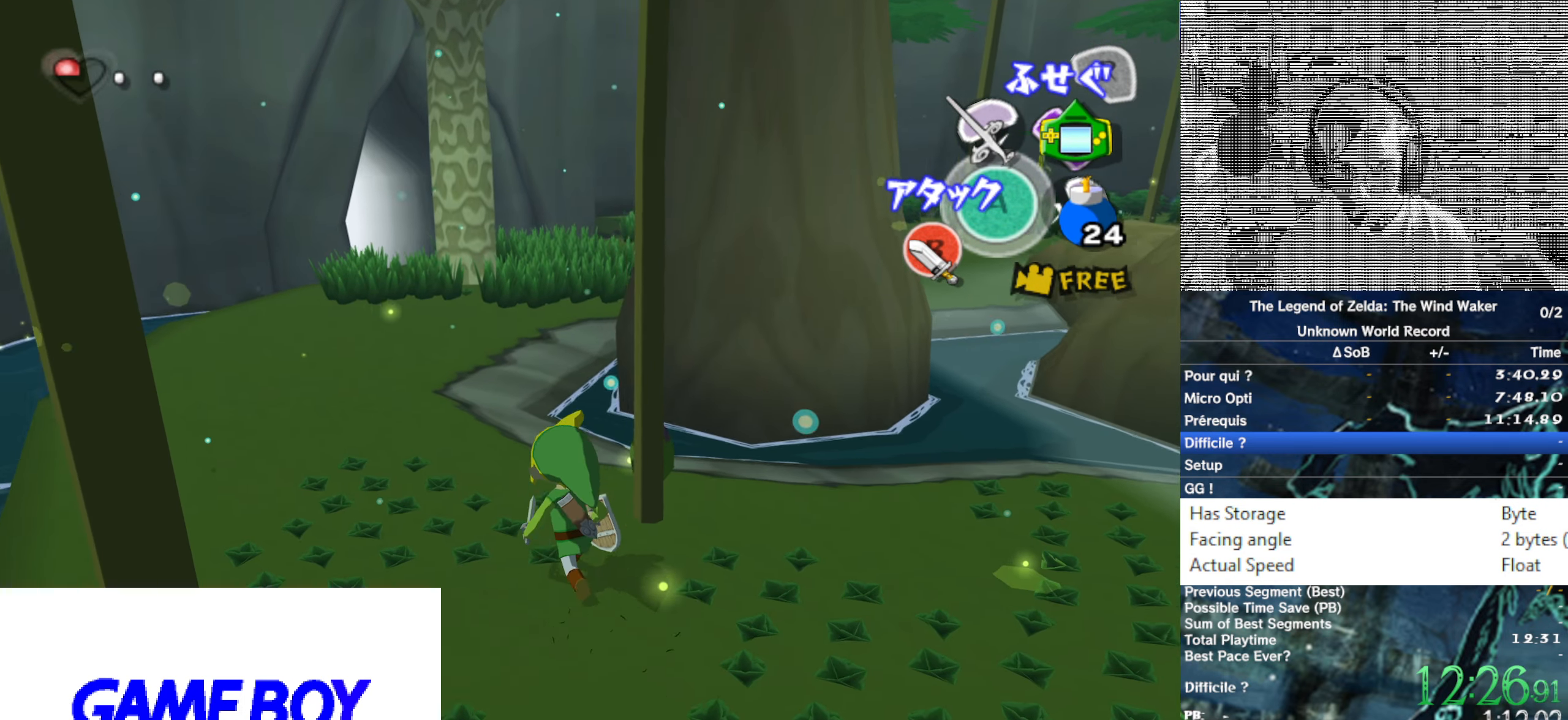
Gameplay with a controller (Nintendo layout); each line is a JSON object with the inputs held at the frame after it. "events" lists button and stick changes between this image and that frame as [ms after this image, input, new state], when the widget could be followed in between. Not read: L3 R3.
{"buttons": [], "left_stick": "up-left", "right_stick": "center", "events": [[83, "left_stick", "up"], [350, "left_stick", "up-left"]]}
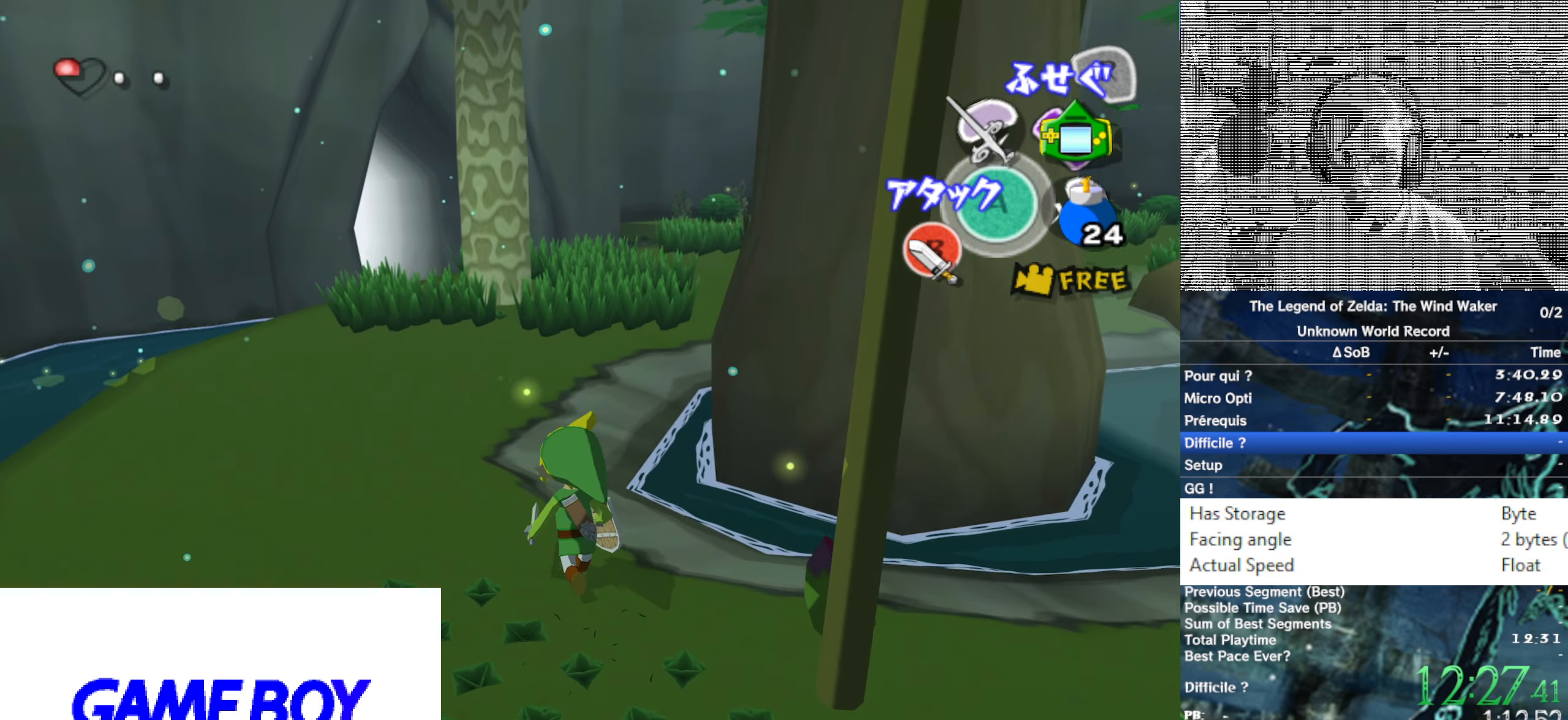
{"buttons": [], "left_stick": "up", "right_stick": "center", "events": [[134, "left_stick", "up"]]}
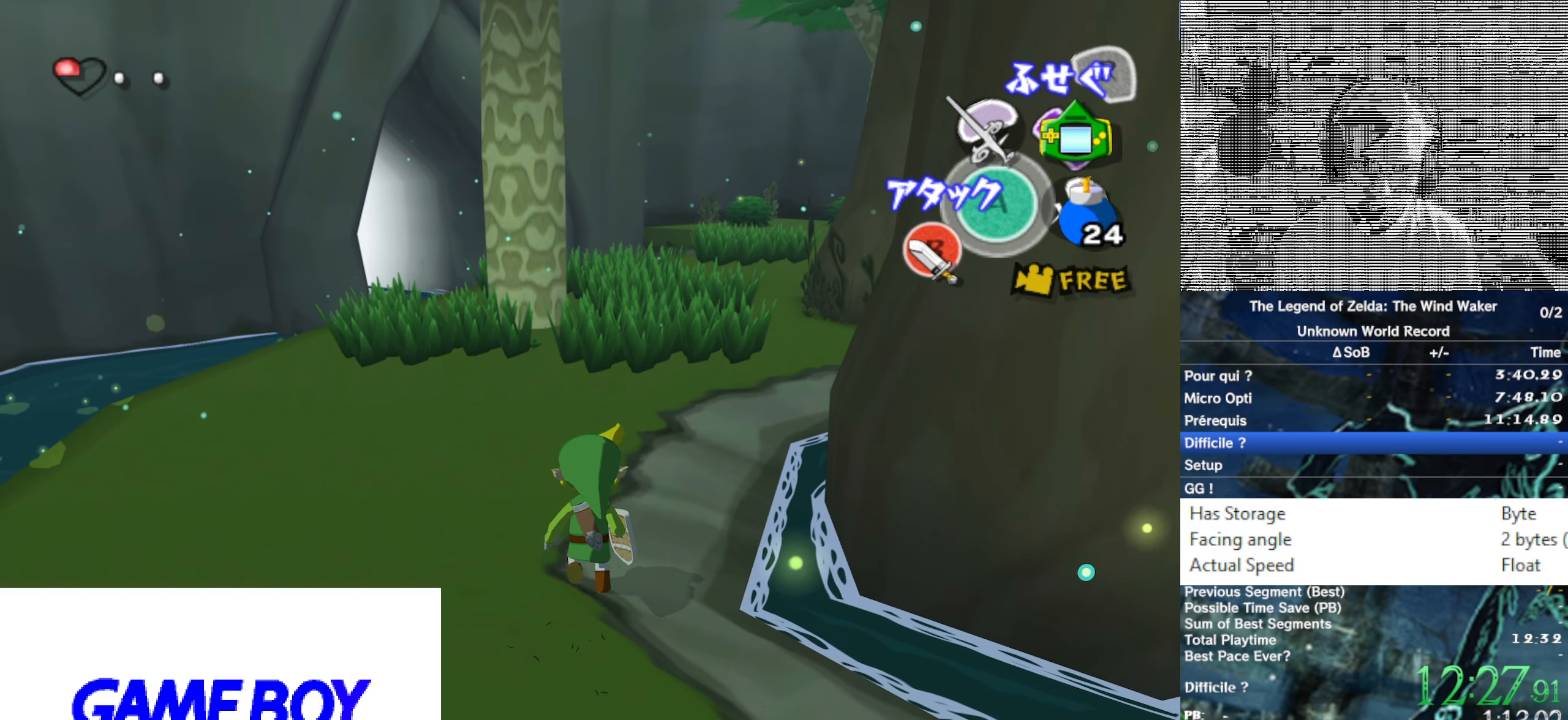
{"buttons": [], "left_stick": "up", "right_stick": "center", "events": []}
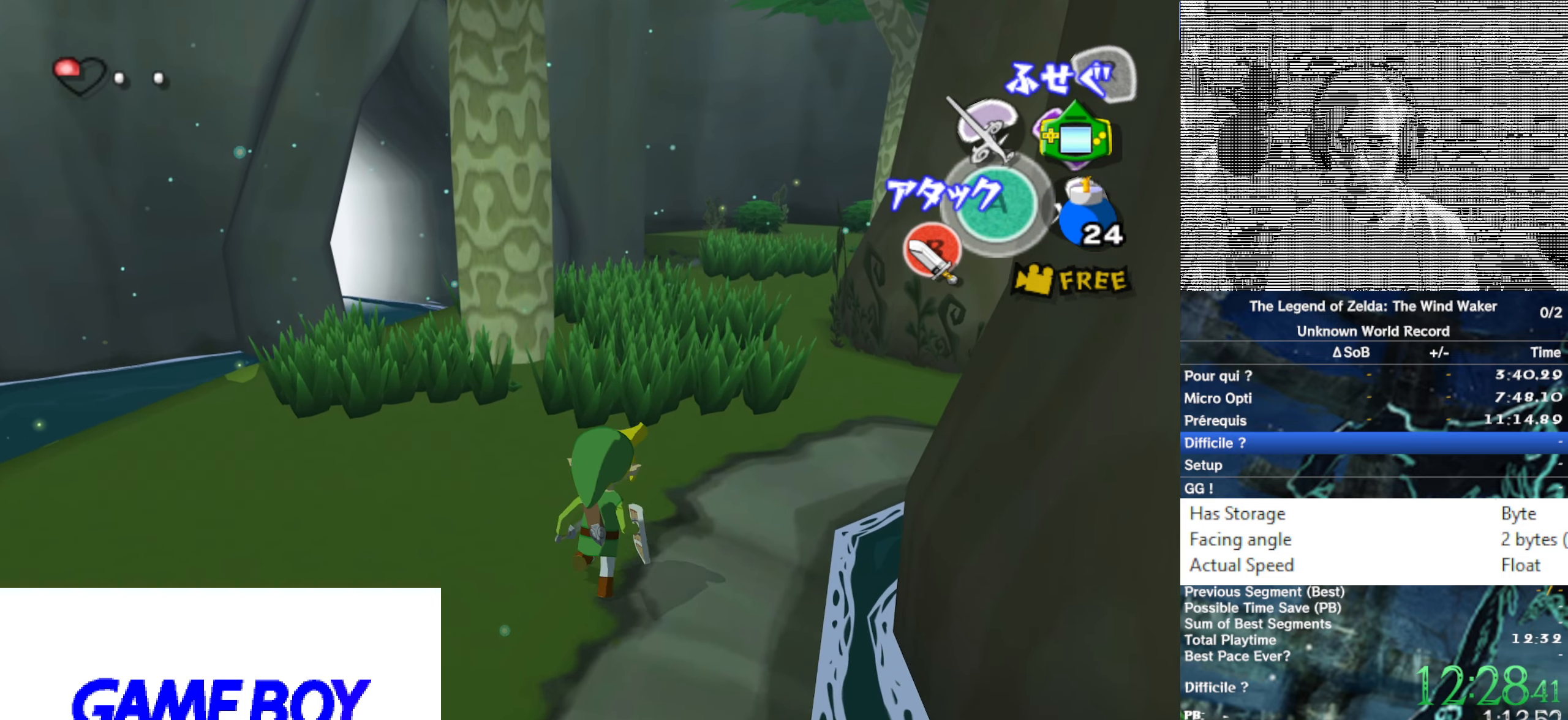
{"buttons": [], "left_stick": "up", "right_stick": "center", "events": []}
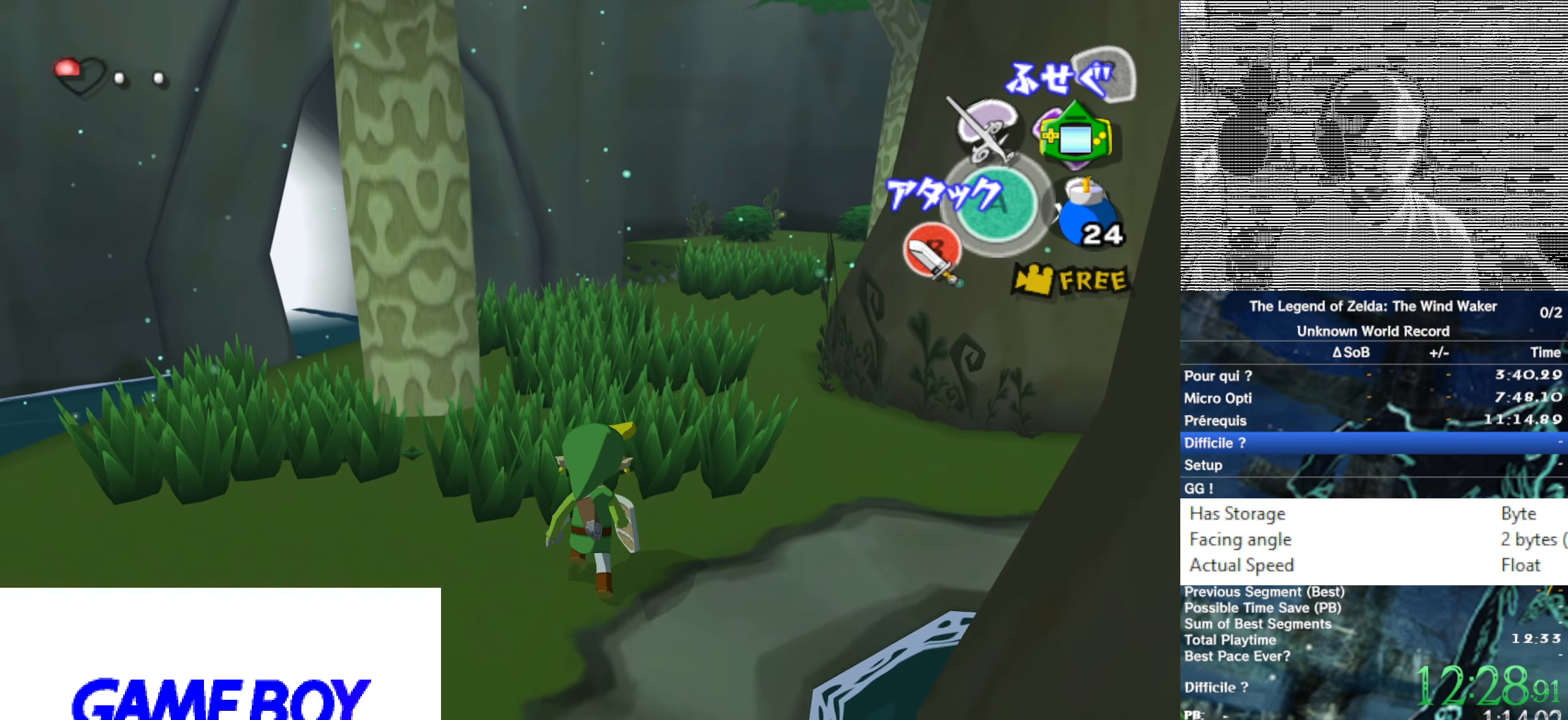
{"buttons": [], "left_stick": "up", "right_stick": "center", "events": []}
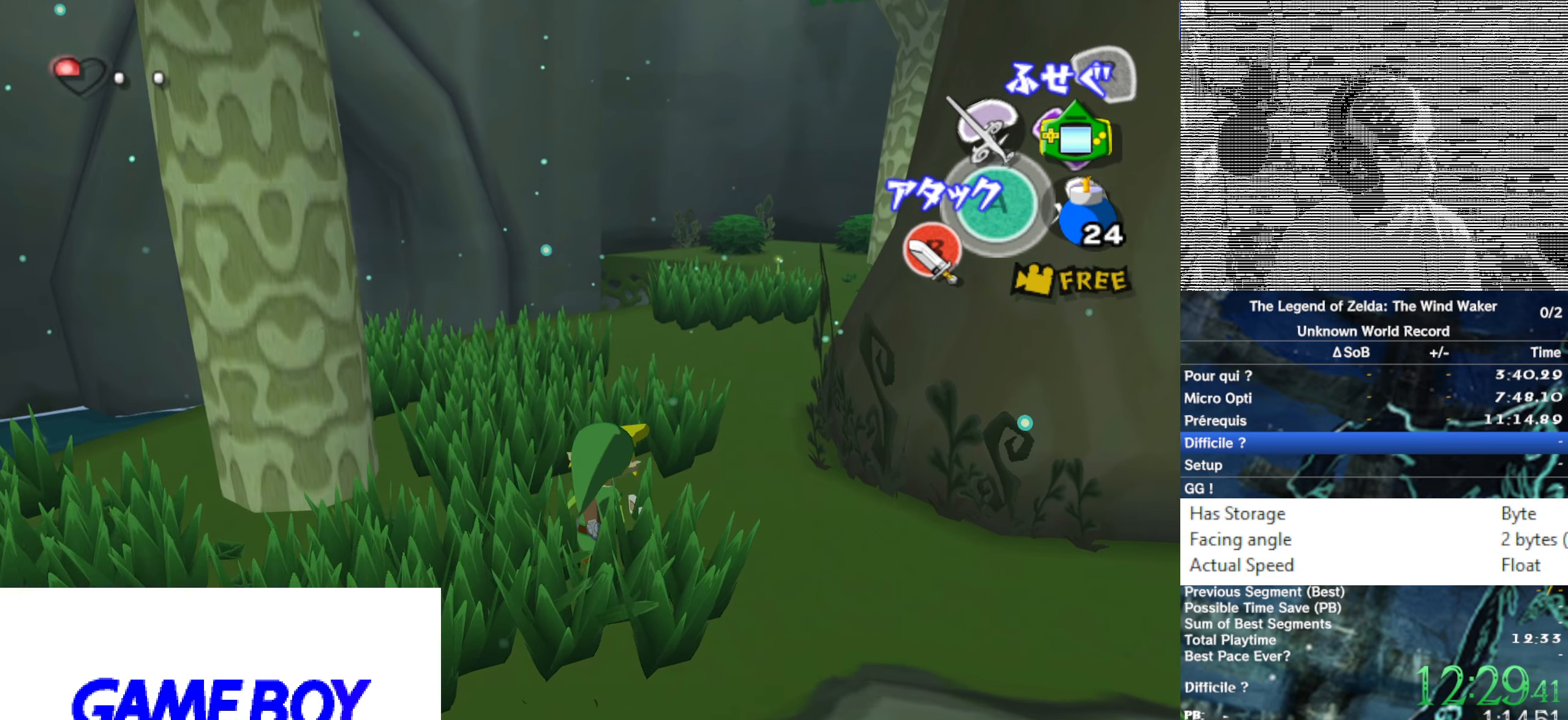
{"buttons": [], "left_stick": "up", "right_stick": "center", "events": [[134, "right_stick", "left"], [284, "right_stick", "center"]]}
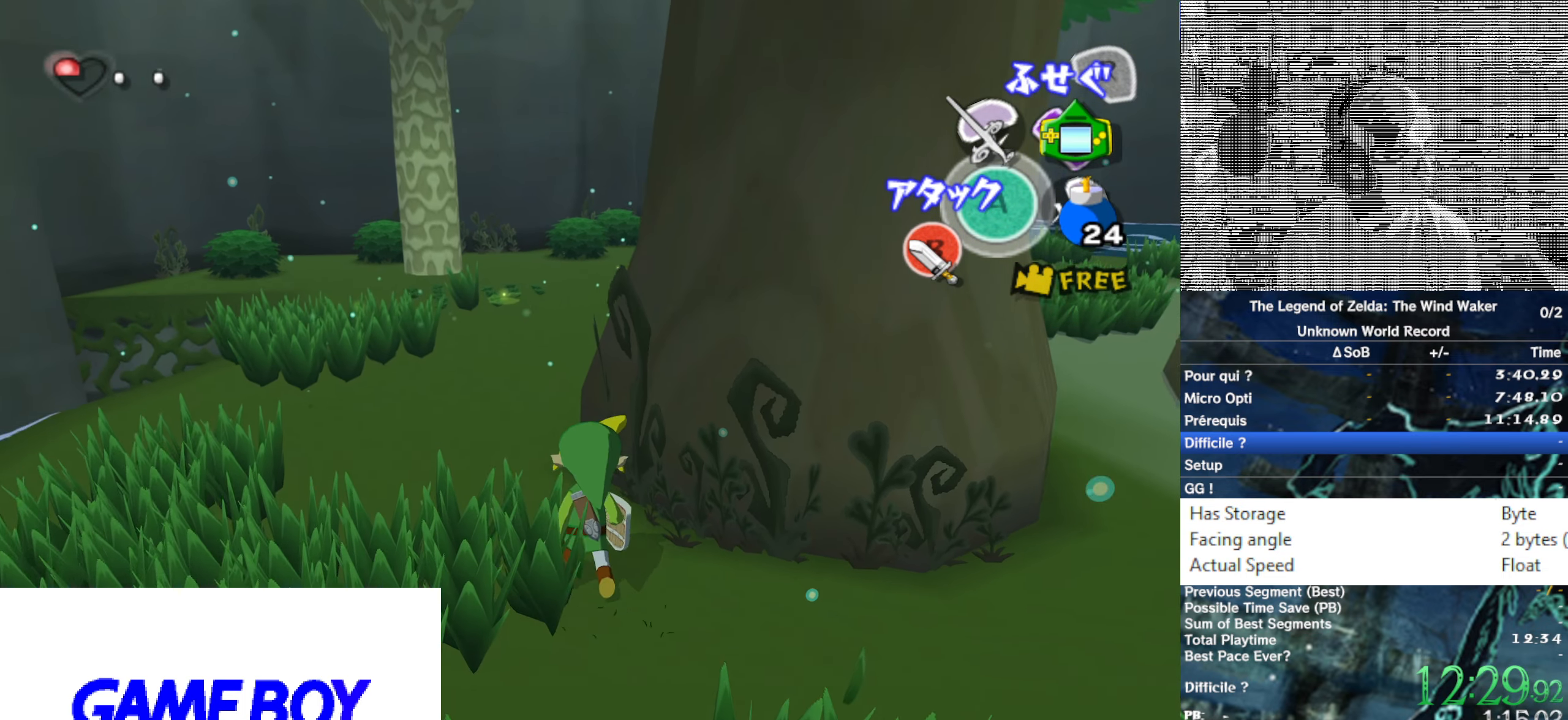
{"buttons": [], "left_stick": "up", "right_stick": "center", "events": [[50, "A", "down"], [150, "A", "up"]]}
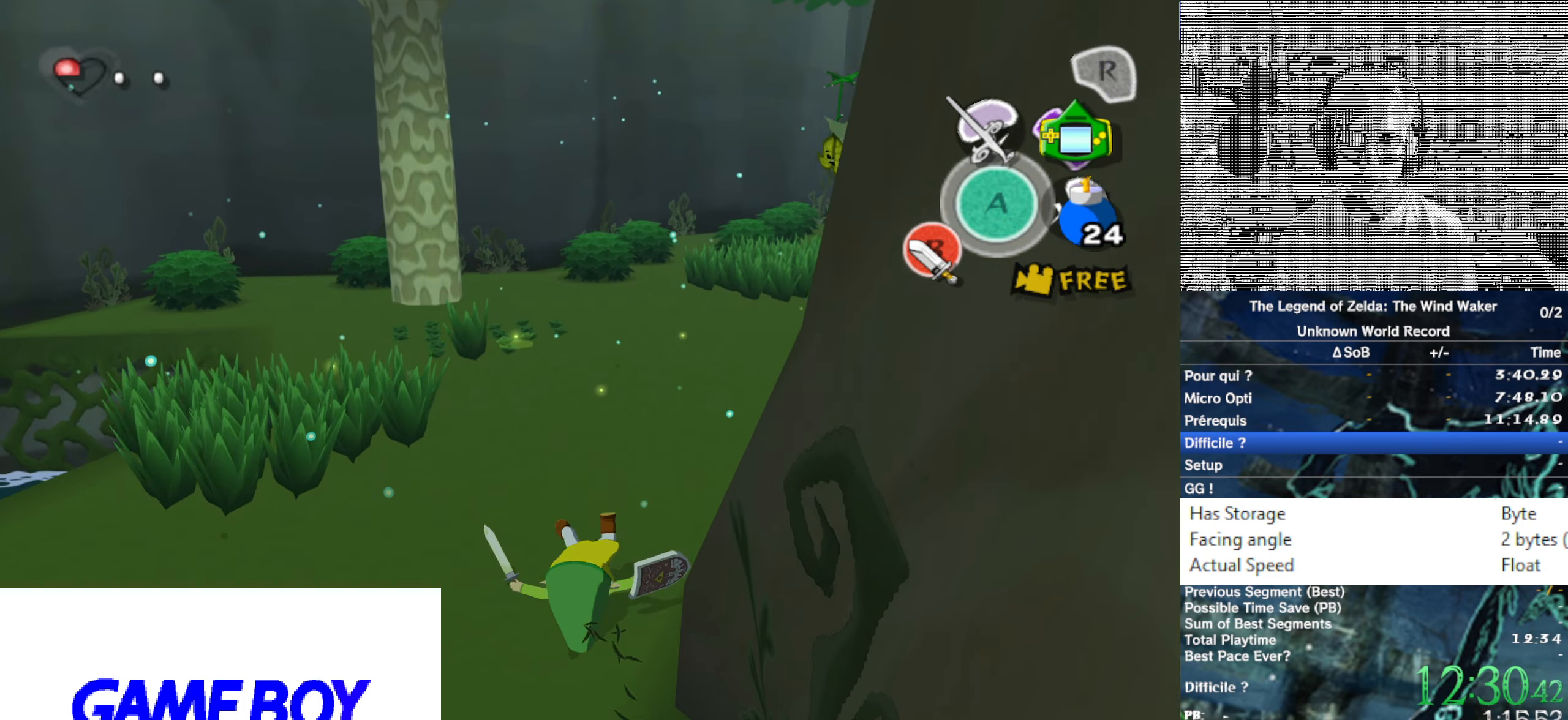
{"buttons": [], "left_stick": "up", "right_stick": "center", "events": [[184, "A", "down"], [250, "A", "up"]]}
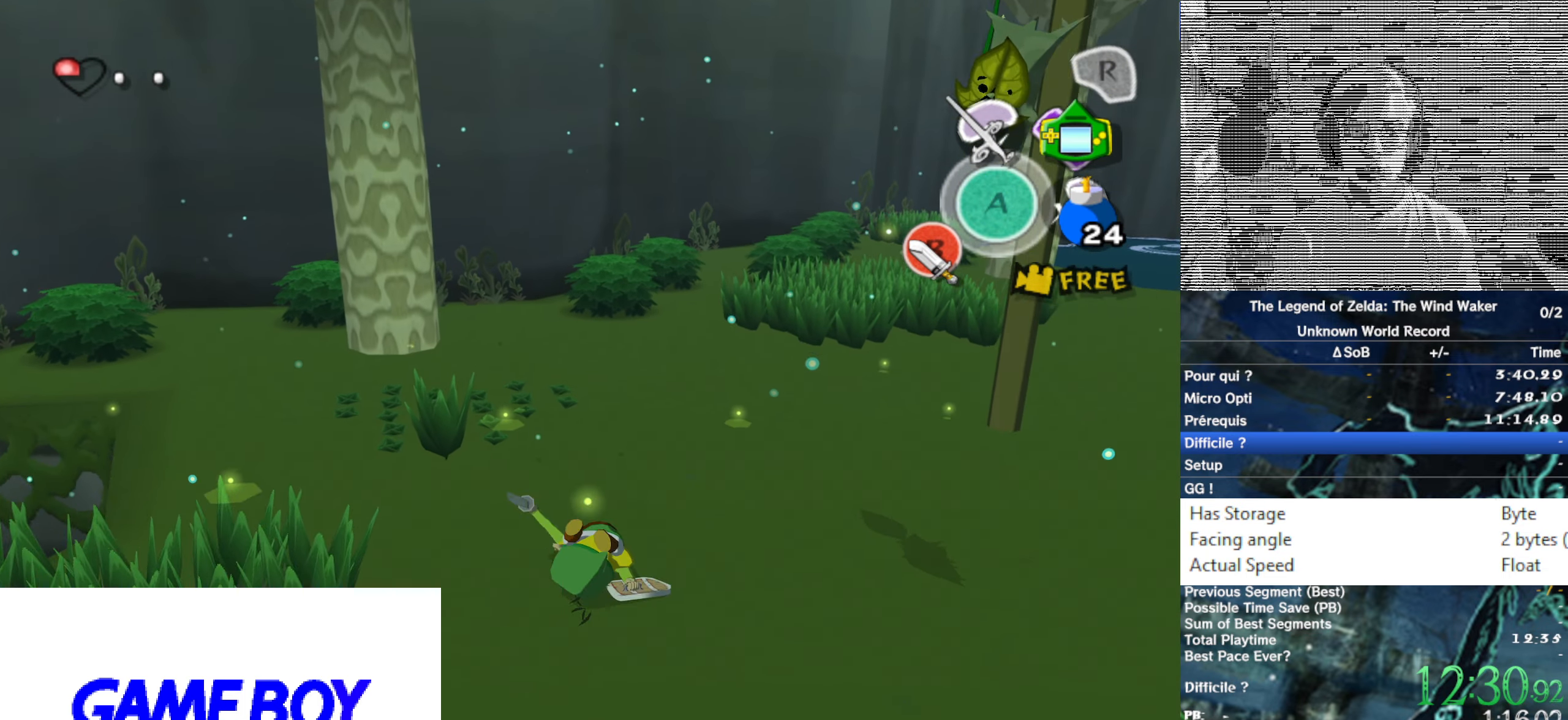
{"buttons": [], "left_stick": "up", "right_stick": "center", "events": [[250, "A", "down"], [317, "A", "up"]]}
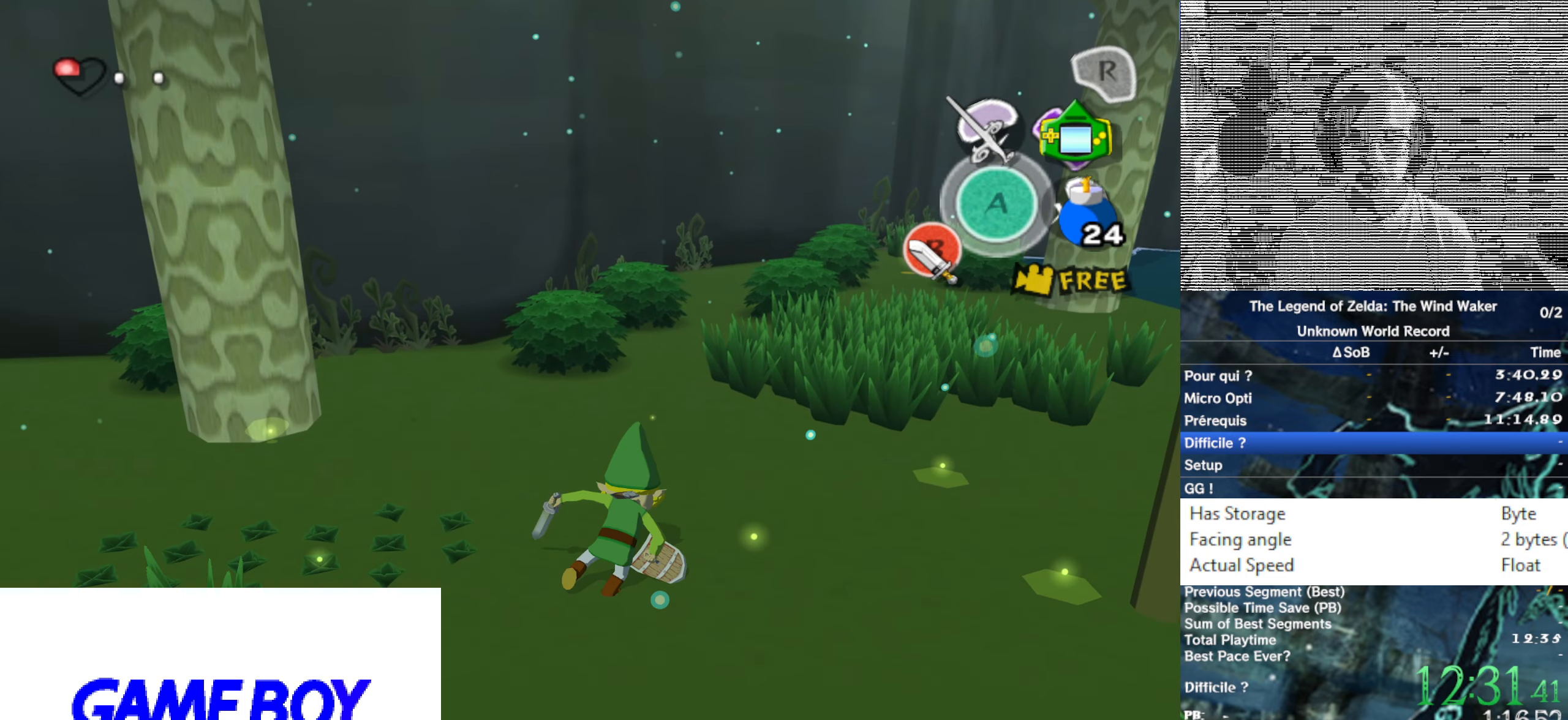
{"buttons": [], "left_stick": "up", "right_stick": "center", "events": [[350, "A", "down"], [450, "A", "up"]]}
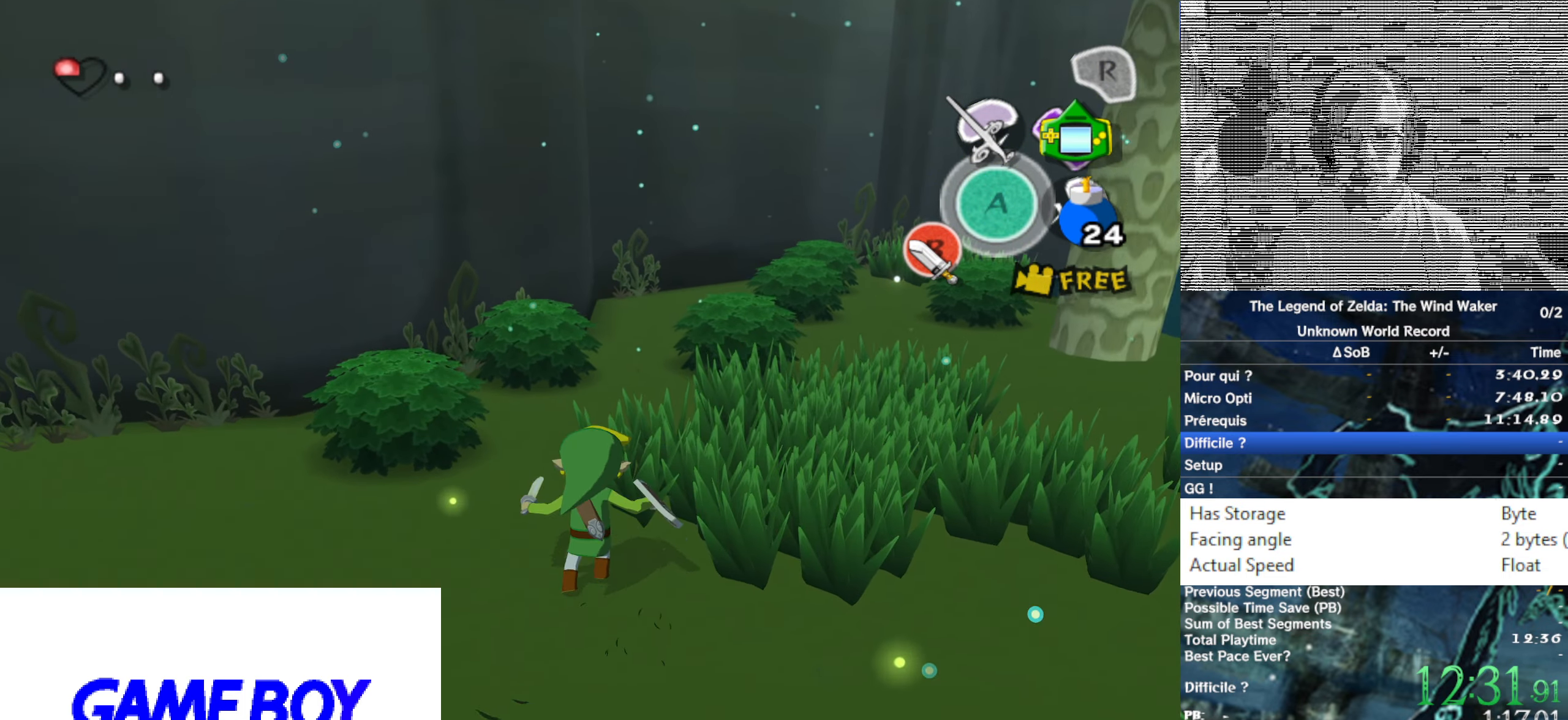
{"buttons": ["A"], "left_stick": "up", "right_stick": "center", "events": [[84, "right_stick", "down-left"], [316, "right_stick", "center"], [416, "A", "down"]]}
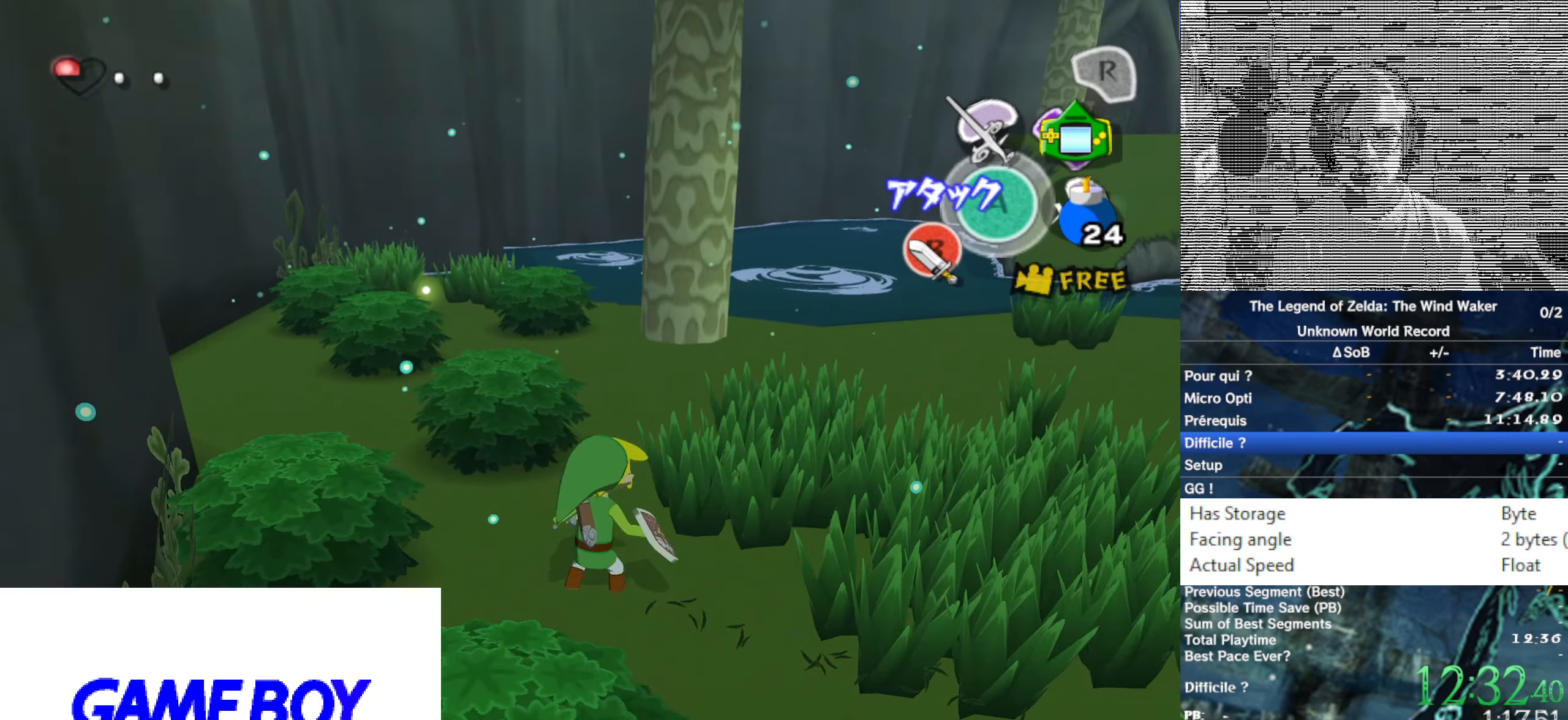
{"buttons": ["A"], "left_stick": "up", "right_stick": "center", "events": [[16, "A", "up"], [150, "right_stick", "left"], [283, "right_stick", "center"], [500, "A", "down"]]}
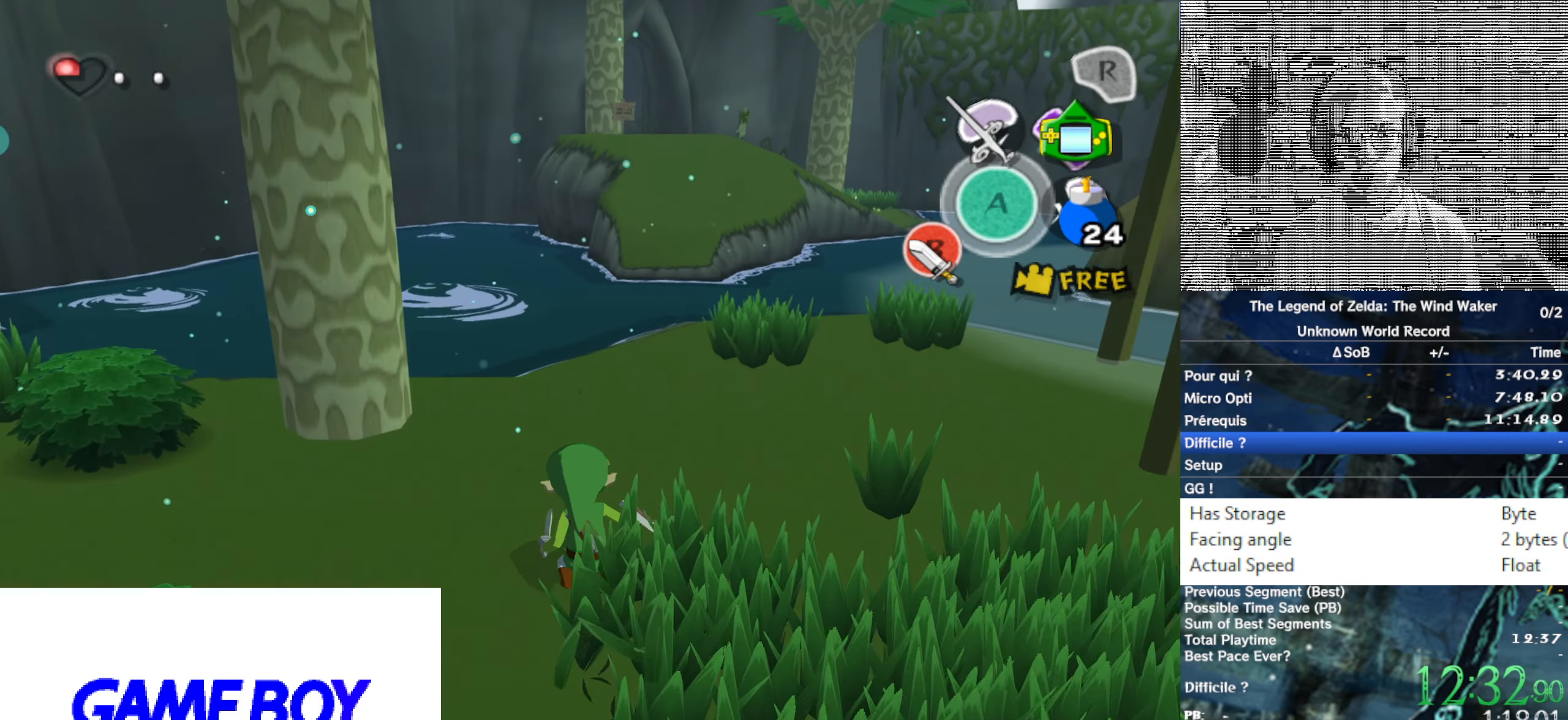
{"buttons": [], "left_stick": "up", "right_stick": "center", "events": [[116, "A", "up"], [183, "right_stick", "left"], [383, "right_stick", "center"]]}
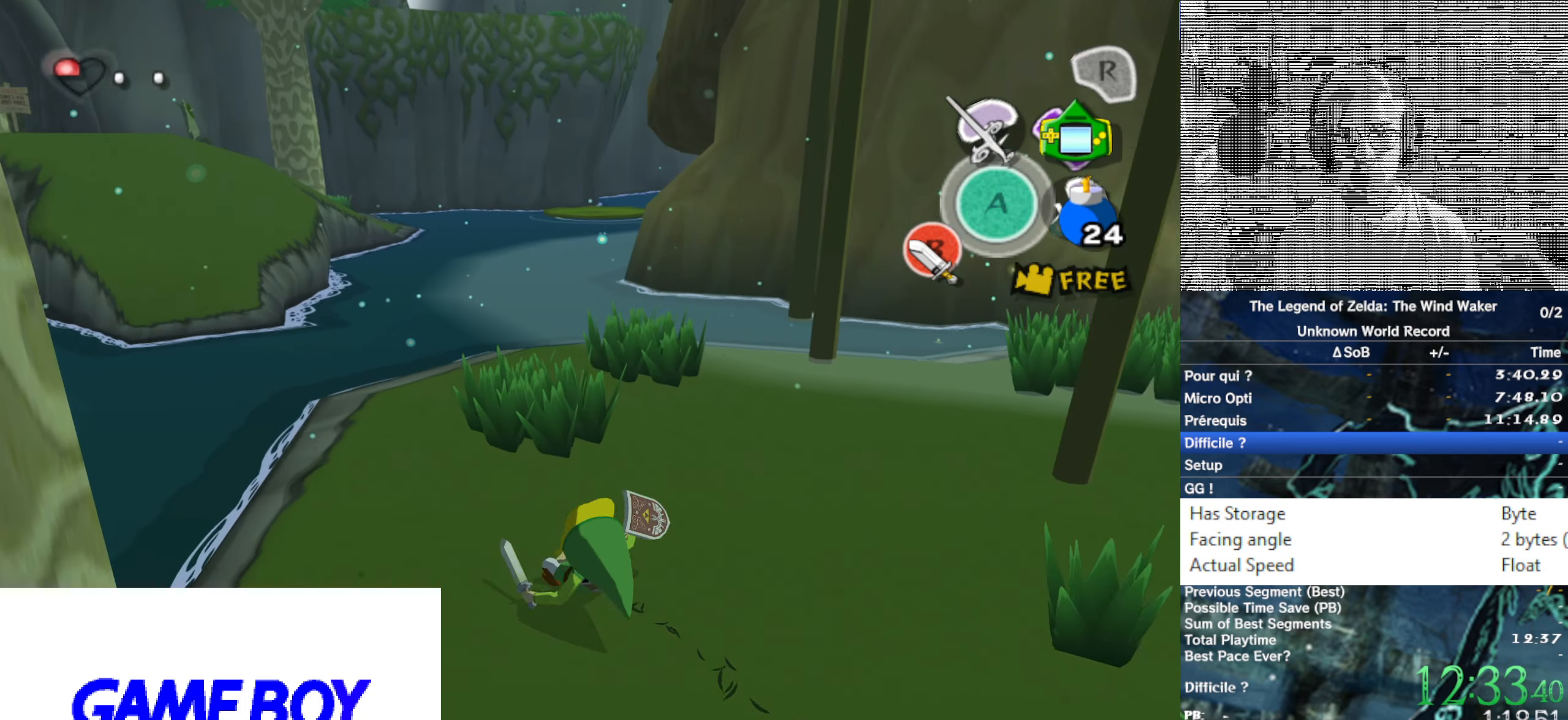
{"buttons": [], "left_stick": "up-right", "right_stick": "center", "events": [[250, "left_stick", "up-right"], [316, "A", "down"], [416, "A", "up"]]}
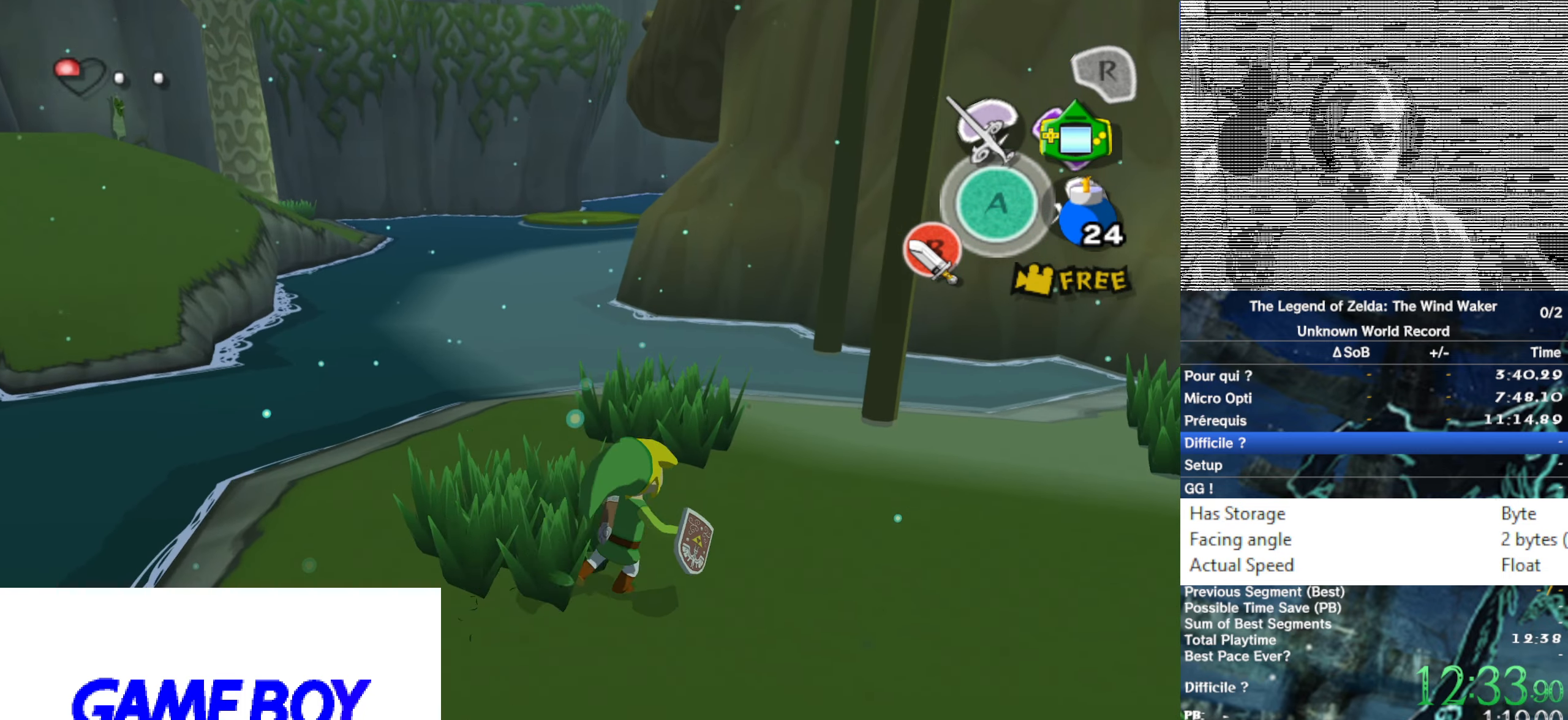
{"buttons": ["A"], "left_stick": "up-right", "right_stick": "center", "events": [[50, "right_stick", "left"], [116, "left_stick", "center"], [300, "right_stick", "center"], [333, "left_stick", "up-right"], [466, "A", "down"]]}
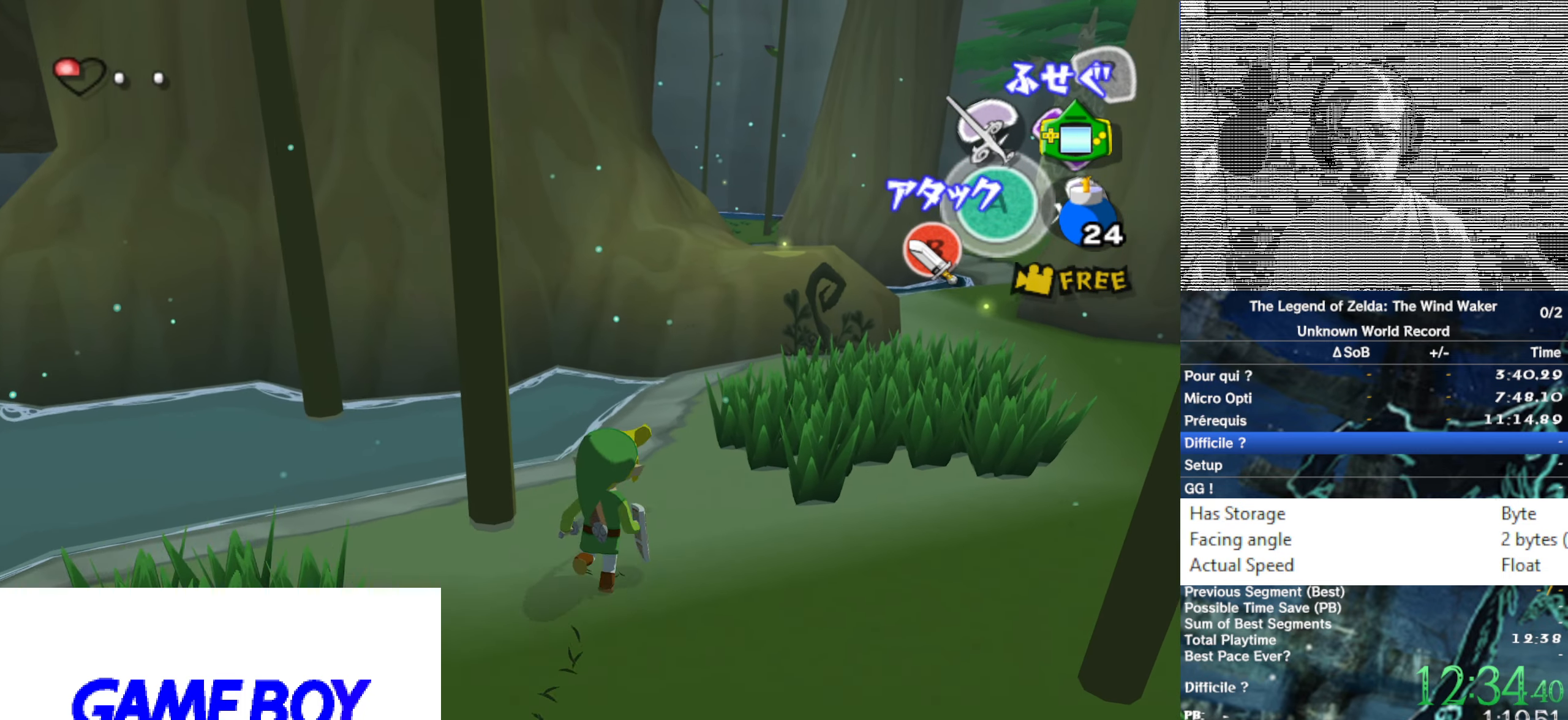
{"buttons": [], "left_stick": "up", "right_stick": "center", "events": [[66, "A", "up"], [166, "left_stick", "center"], [233, "right_stick", "left"], [300, "right_stick", "center"], [333, "left_stick", "up"]]}
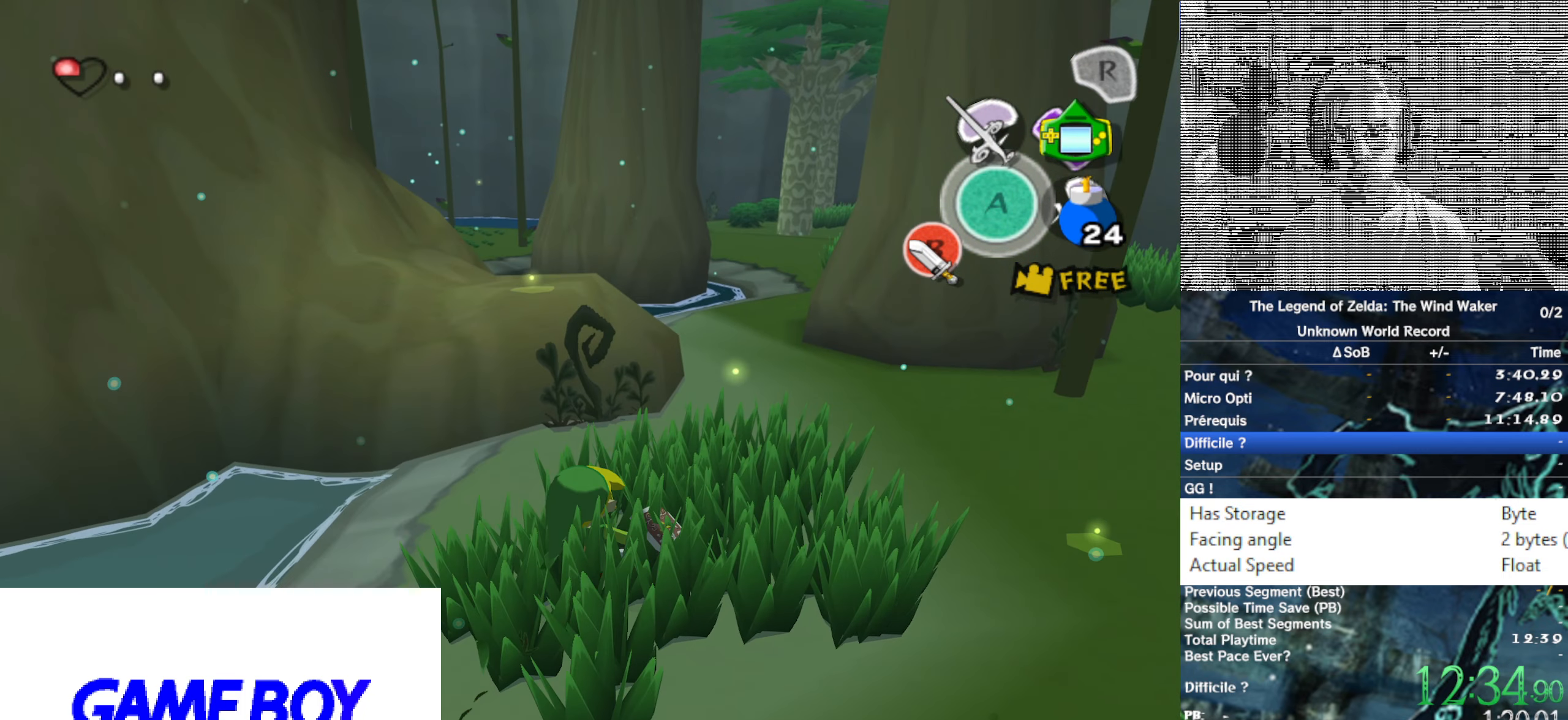
{"buttons": [], "left_stick": "up", "right_stick": "center", "events": [[33, "A", "down"], [116, "A", "up"], [150, "left_stick", "center"], [450, "left_stick", "up"]]}
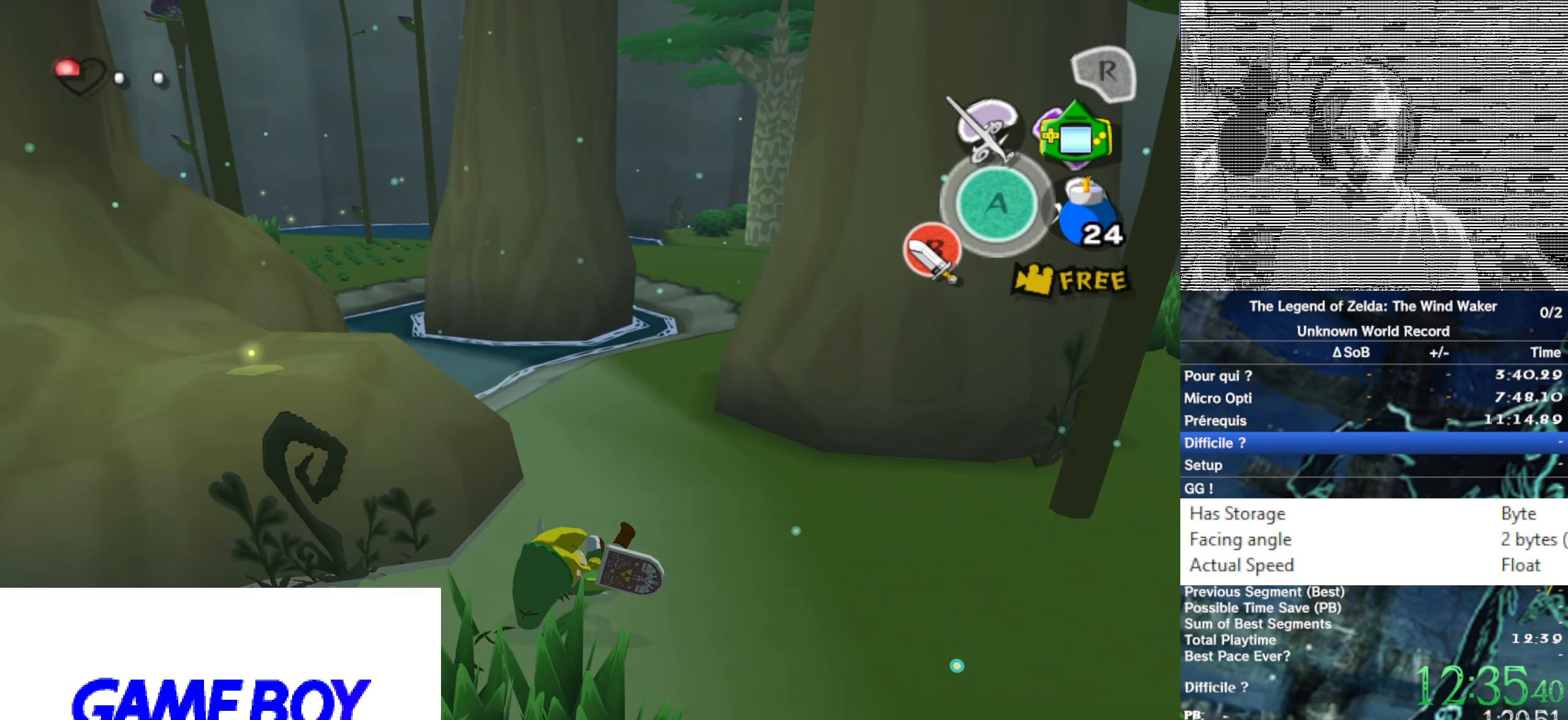
{"buttons": [], "left_stick": "center", "right_stick": "center", "events": [[83, "A", "down"], [216, "A", "up"], [216, "left_stick", "center"]]}
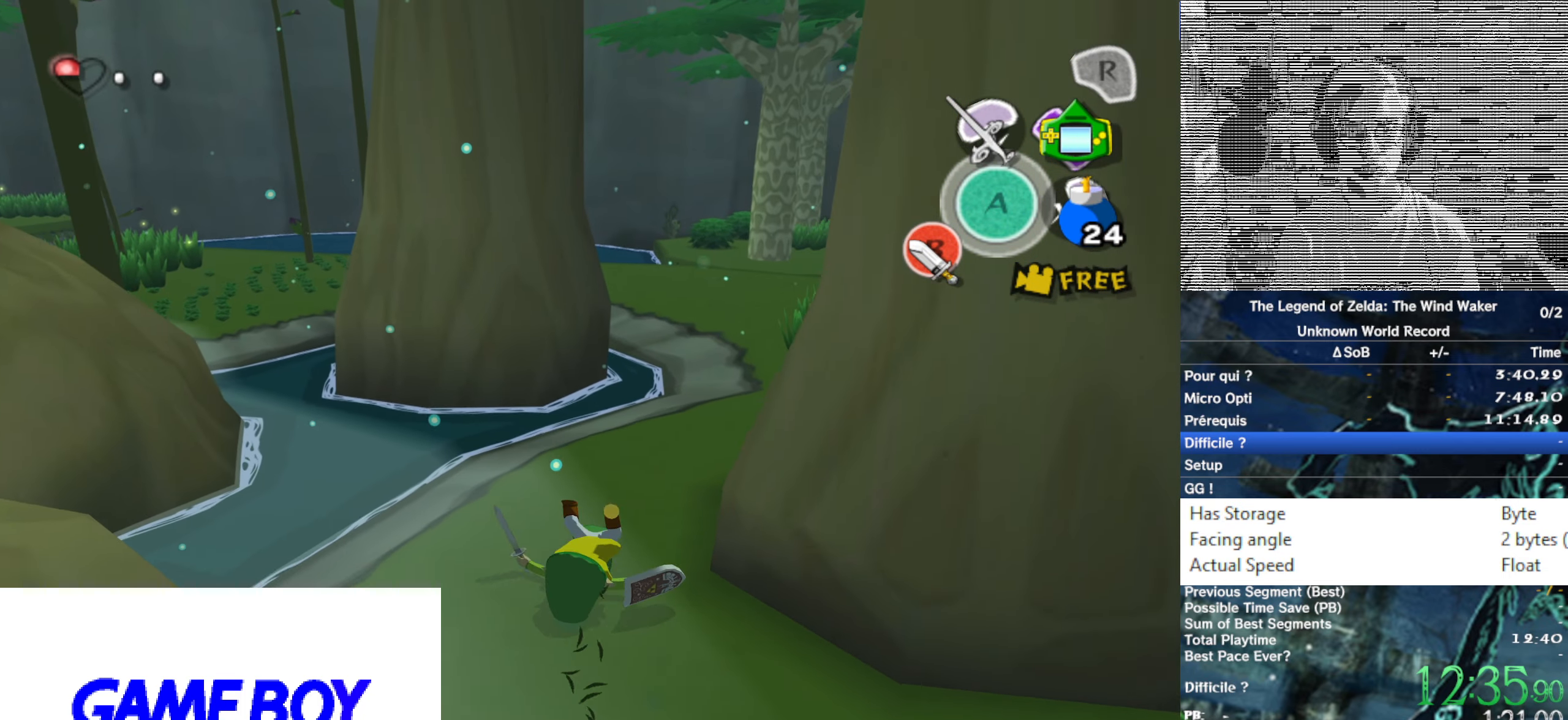
{"buttons": [], "left_stick": "center", "right_stick": "center", "events": [[16, "left_stick", "up"], [83, "left_stick", "up-right"], [150, "A", "down"], [250, "A", "up"], [283, "left_stick", "center"]]}
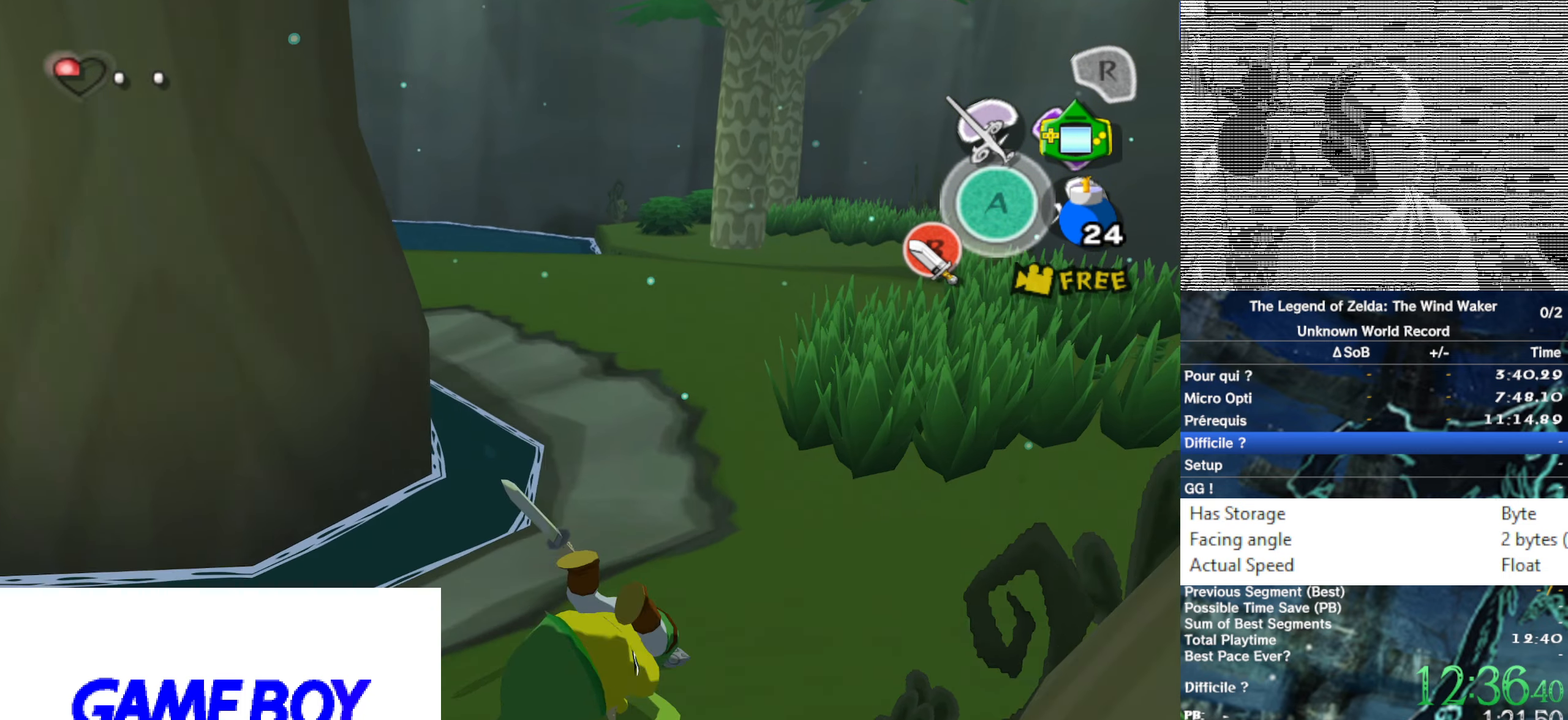
{"buttons": [], "left_stick": "up", "right_stick": "center", "events": [[316, "left_stick", "up"]]}
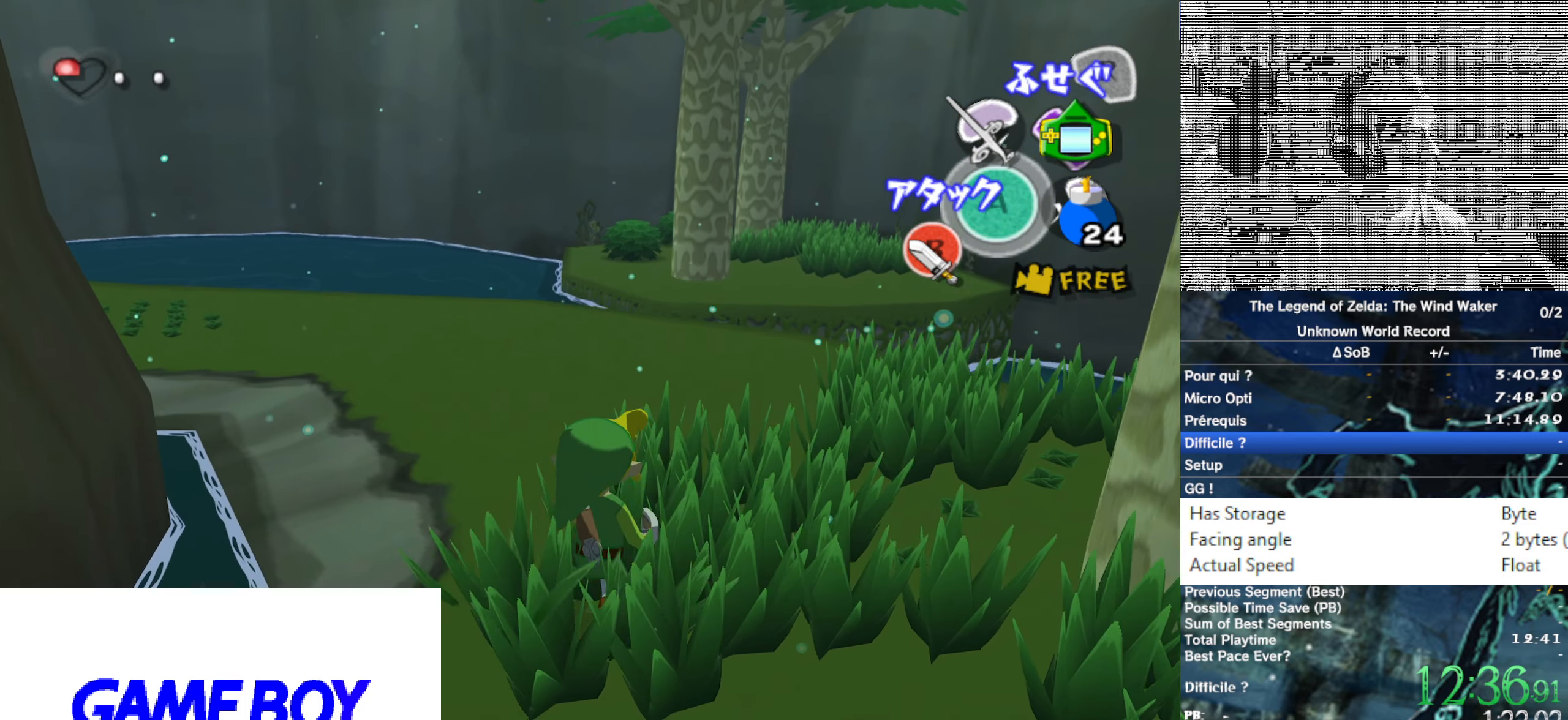
{"buttons": [], "left_stick": "center", "right_stick": "center", "events": [[350, "left_stick", "center"]]}
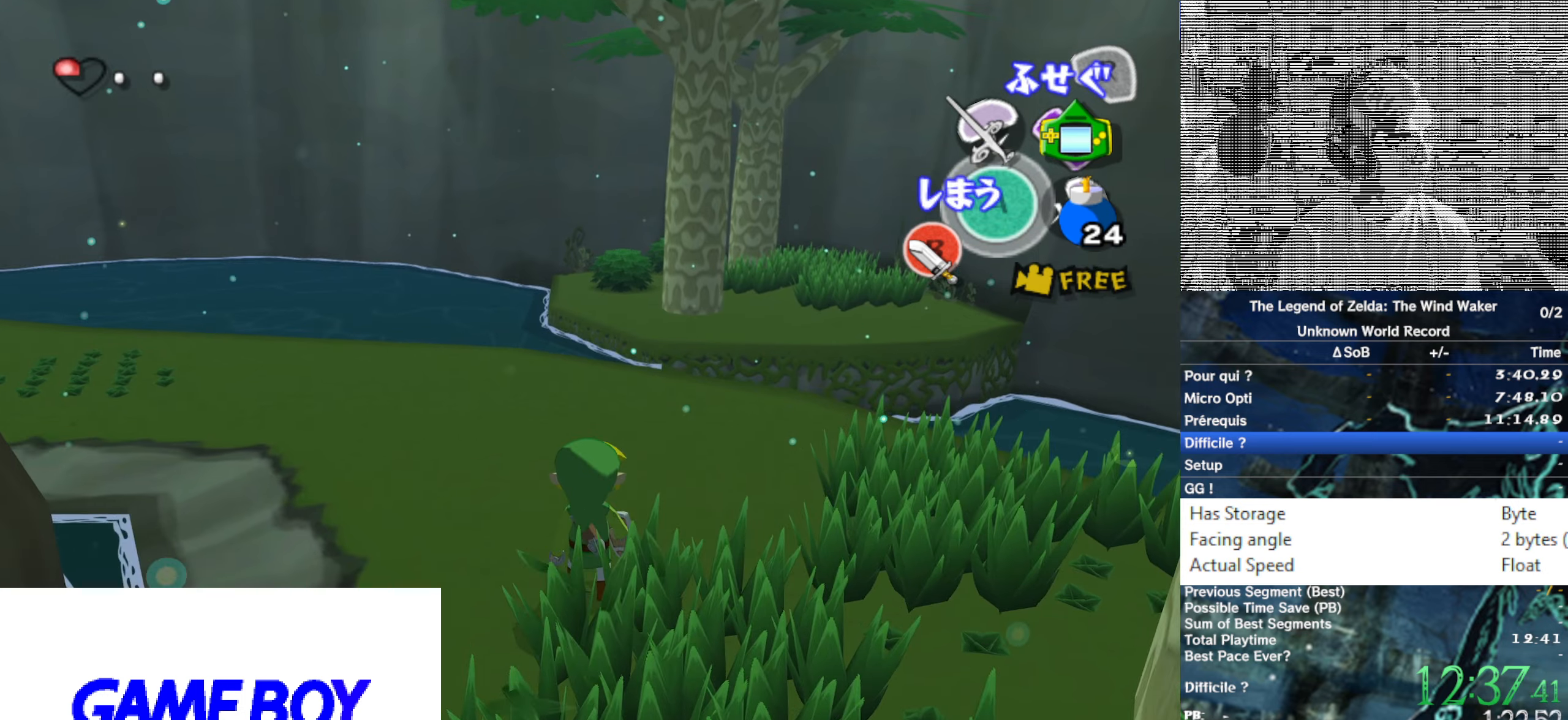
{"buttons": [], "left_stick": "center", "right_stick": "center", "events": []}
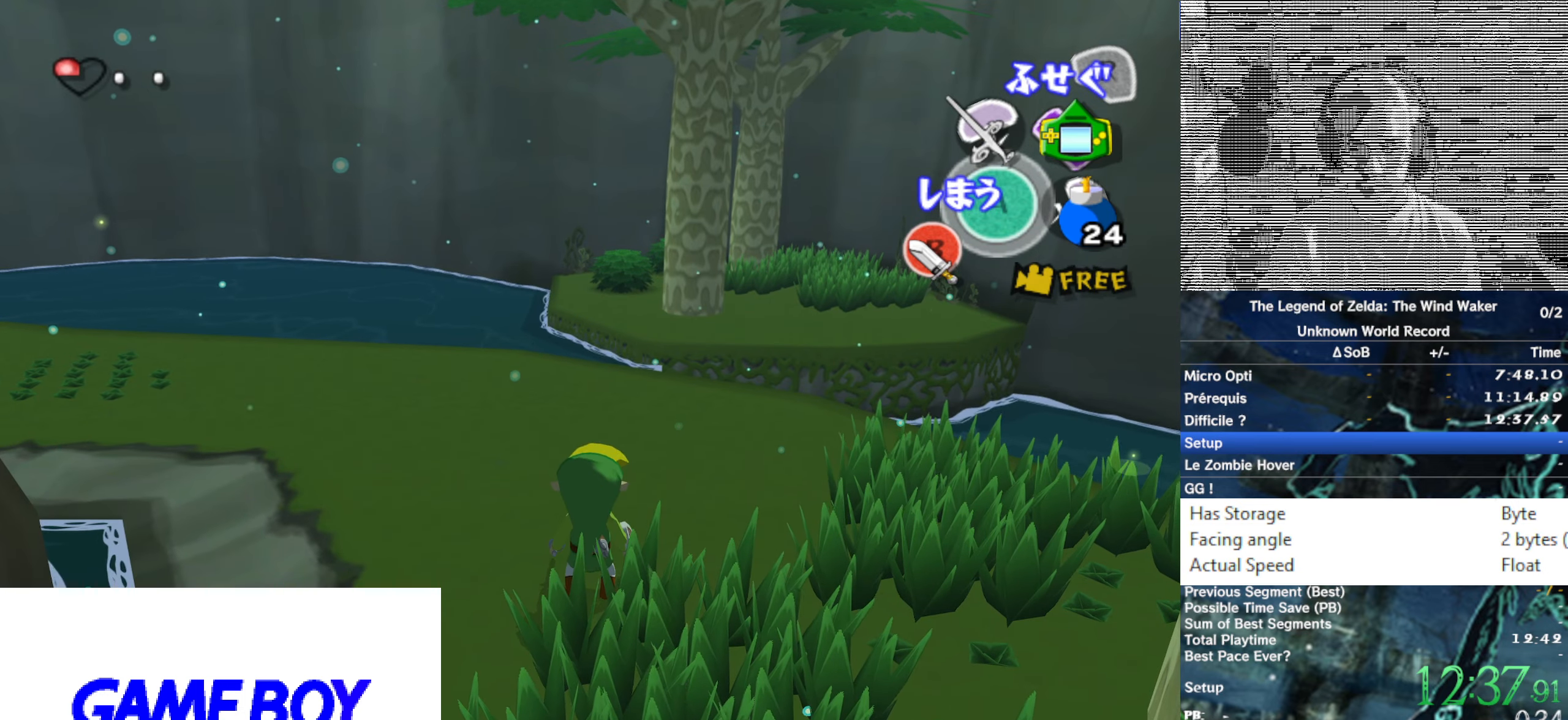
{"buttons": [], "left_stick": "center", "right_stick": "center", "events": []}
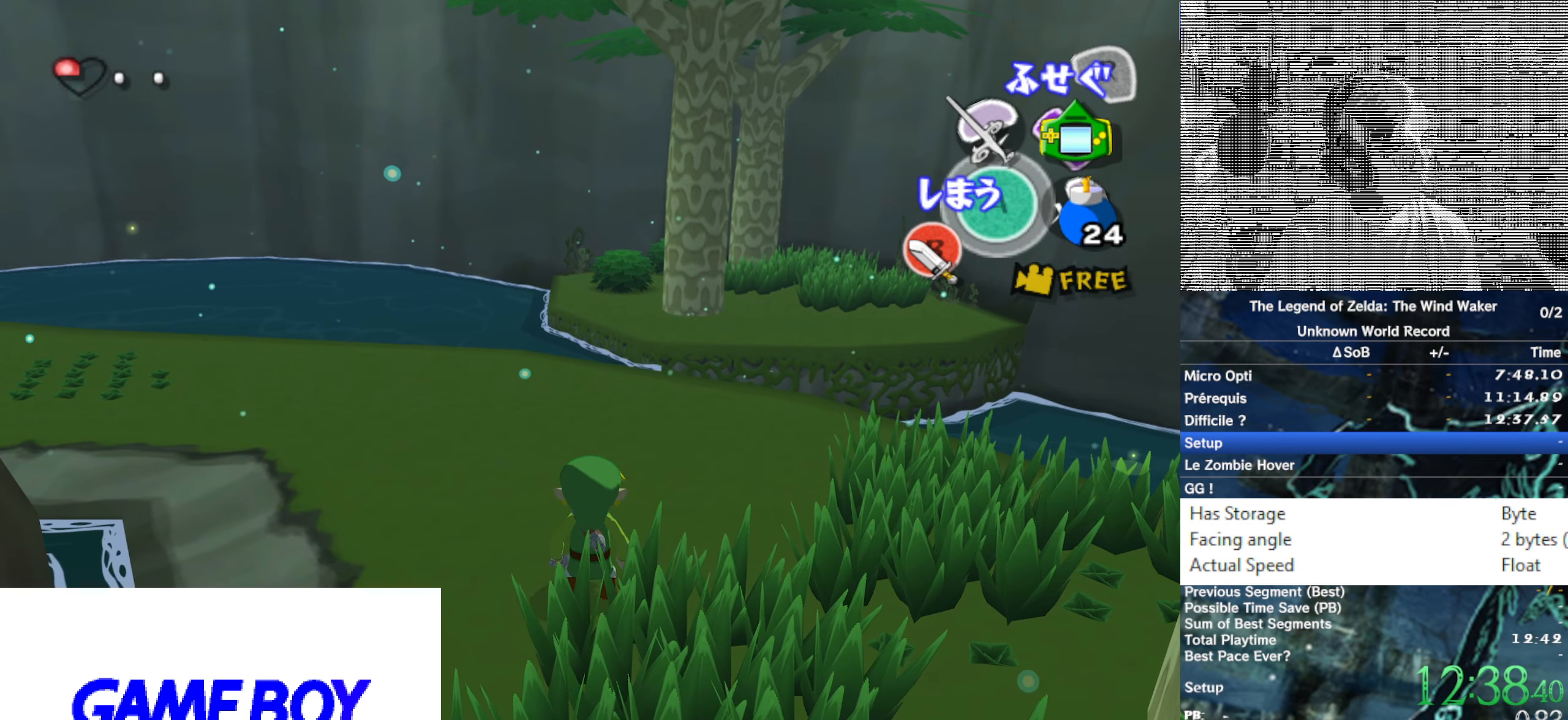
{"buttons": [], "left_stick": "up-right", "right_stick": "center", "events": [[33, "left_stick", "up"], [367, "left_stick", "up-right"]]}
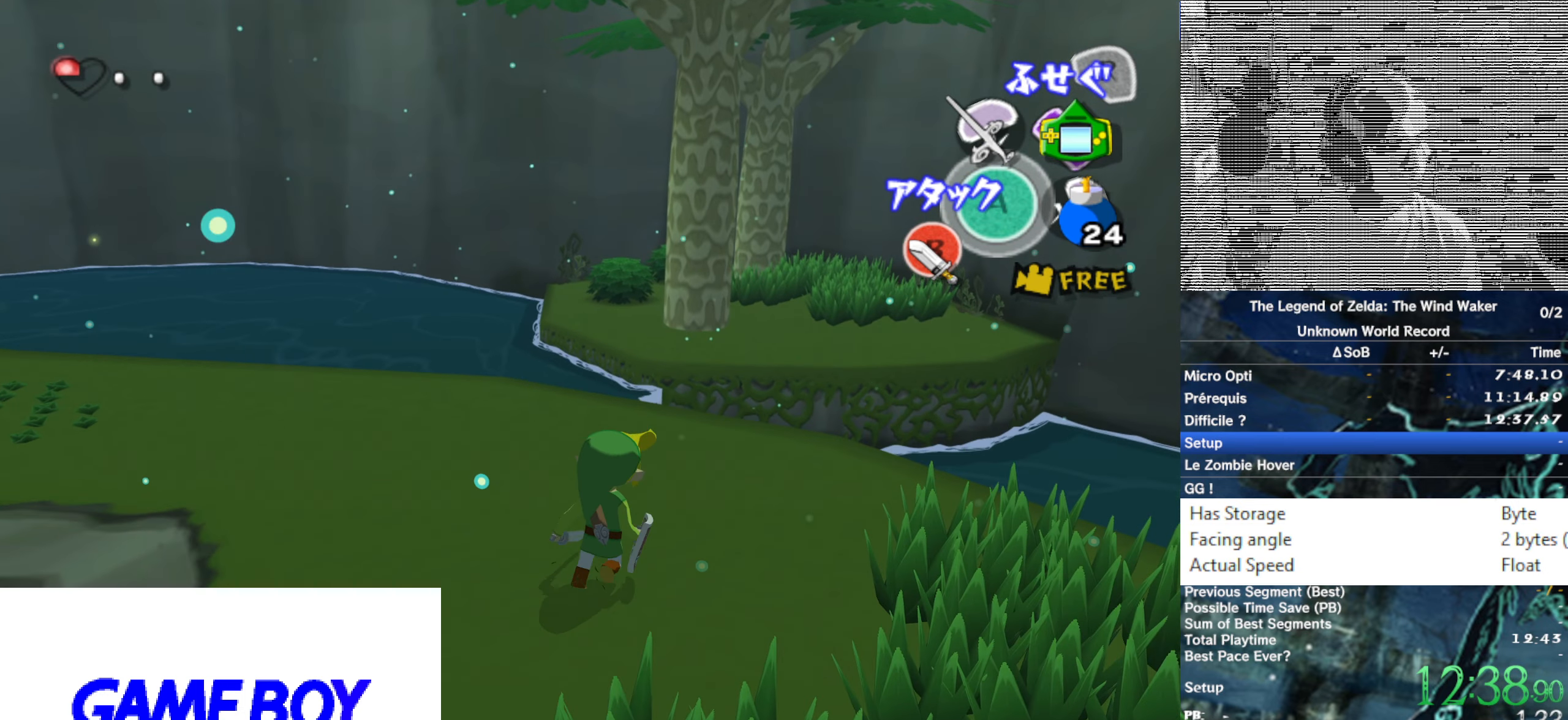
{"buttons": [], "left_stick": "up-right", "right_stick": "center", "events": [[33, "right_stick", "down-left"], [267, "right_stick", "center"], [400, "A", "down"], [467, "A", "up"]]}
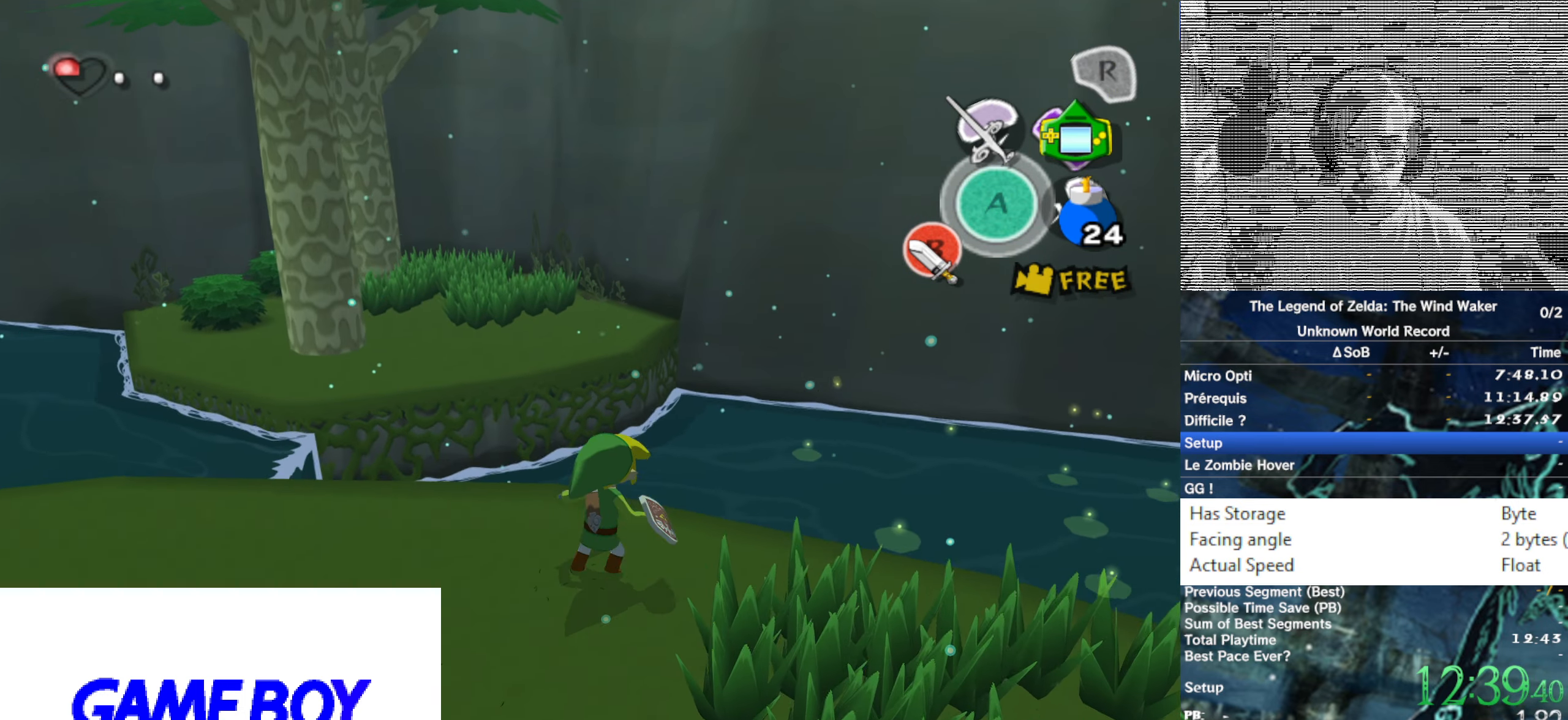
{"buttons": [], "left_stick": "up", "right_stick": "center", "events": [[67, "right_stick", "left"], [283, "right_stick", "center"], [350, "left_stick", "up"]]}
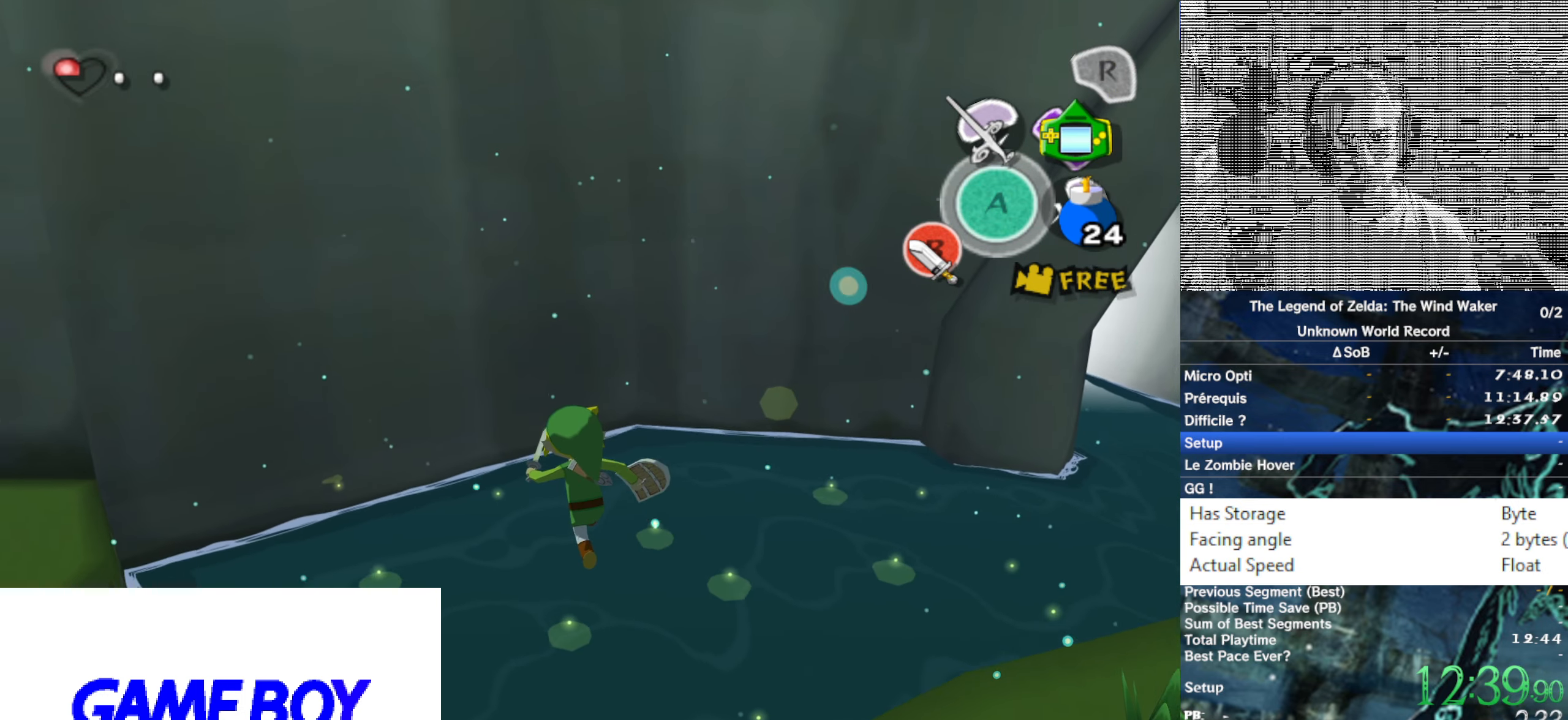
{"buttons": [], "left_stick": "up", "right_stick": "center", "events": [[50, "left_stick", "center"], [83, "right_stick", "left"], [250, "left_stick", "up"], [317, "right_stick", "center"]]}
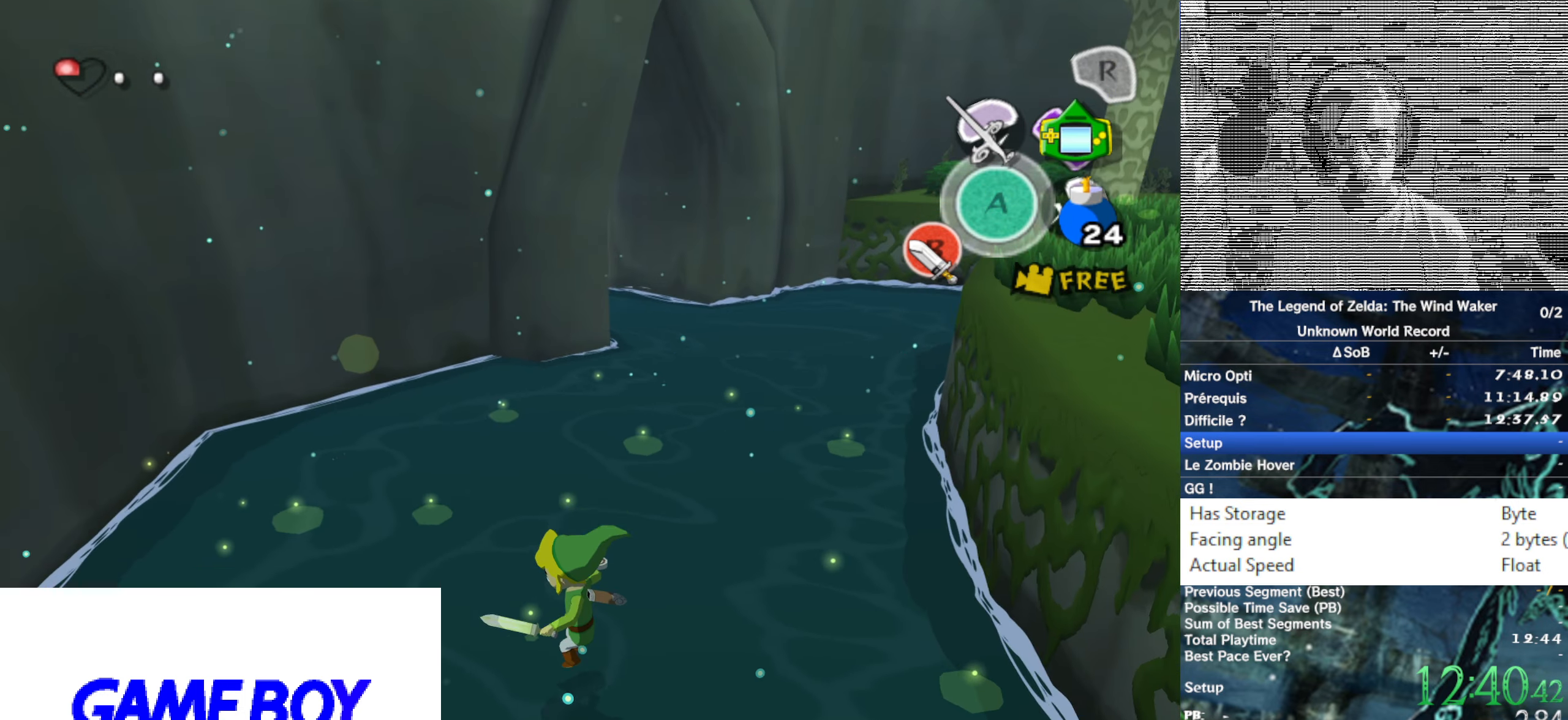
{"buttons": [], "left_stick": "up", "right_stick": "center", "events": []}
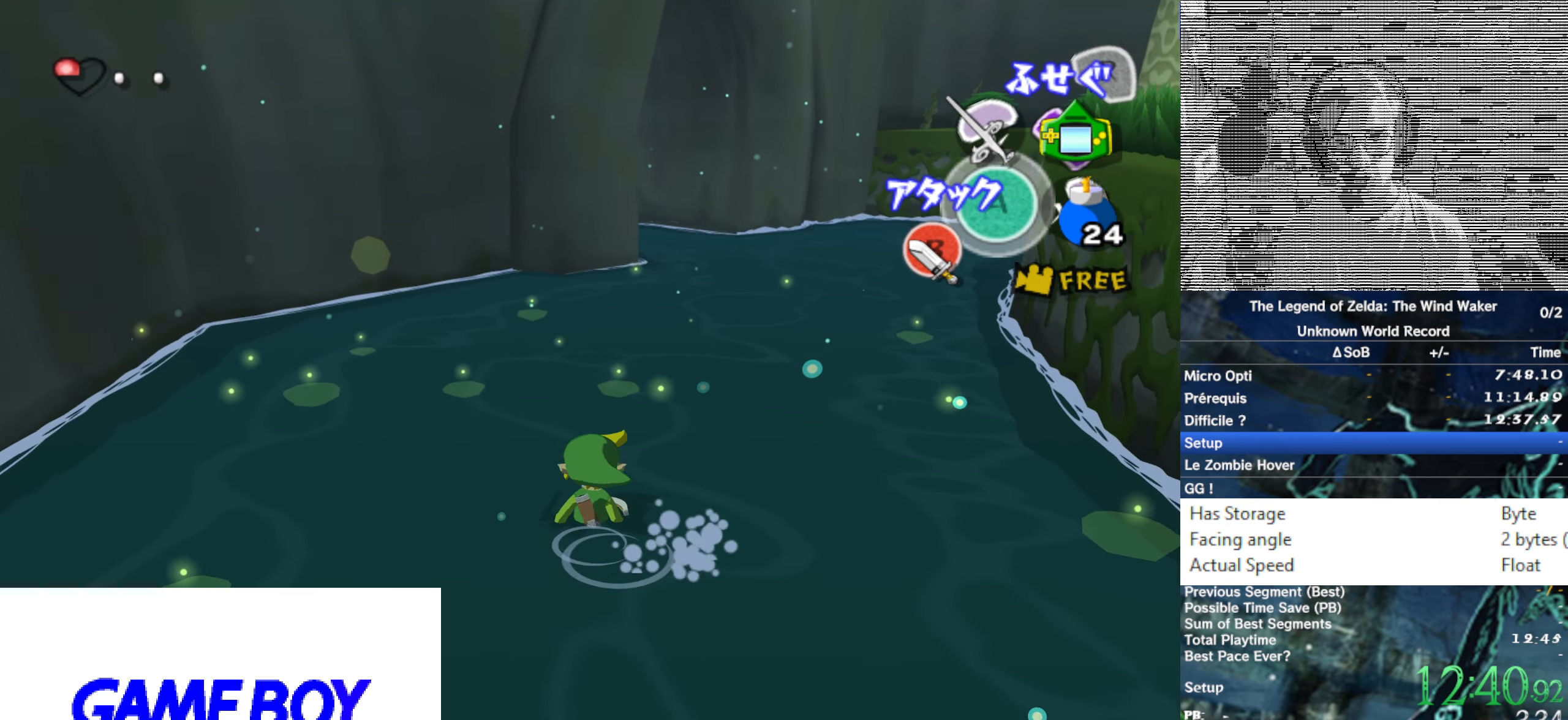
{"buttons": [], "left_stick": "center", "right_stick": "center", "events": [[33, "A", "down"], [133, "A", "up"], [400, "left_stick", "center"]]}
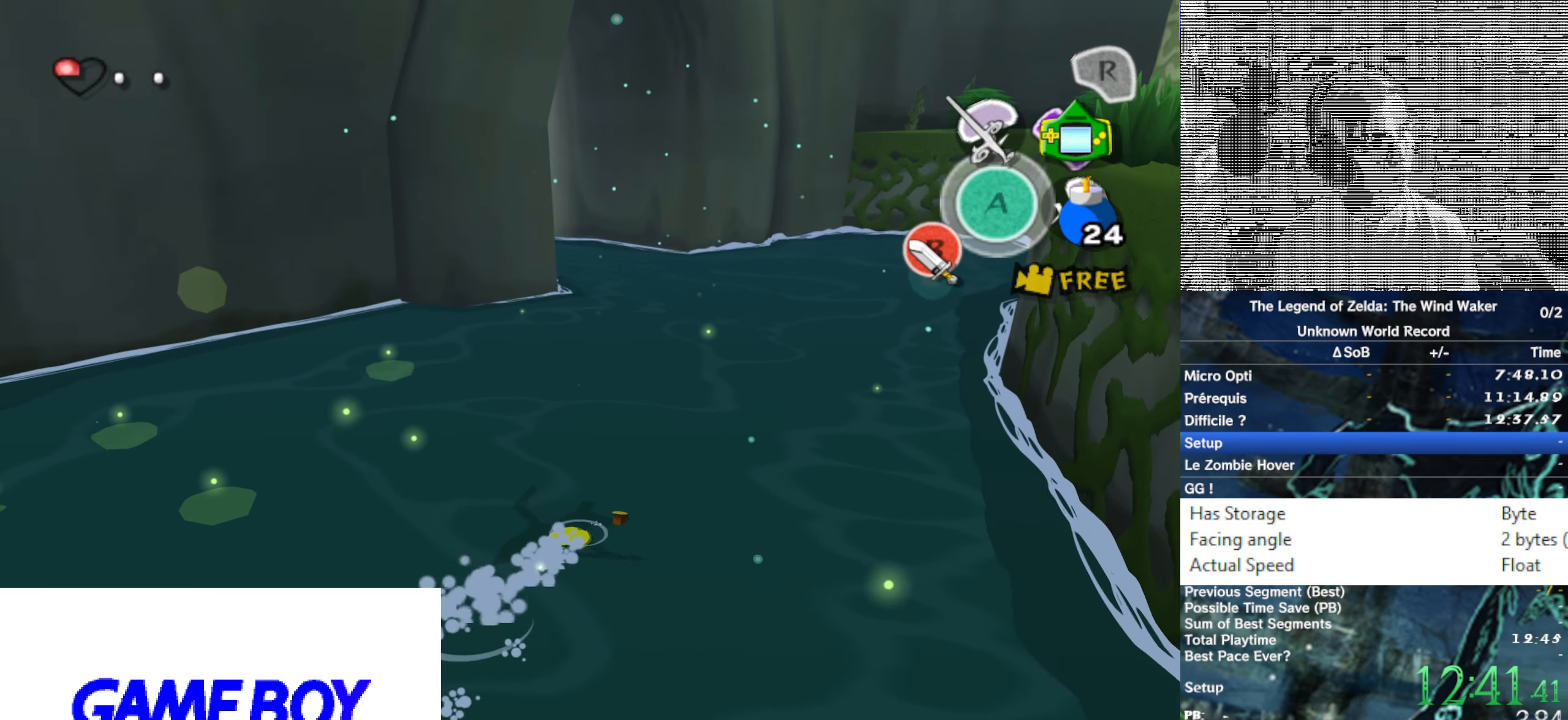
{"buttons": [], "left_stick": "center", "right_stick": "center", "events": [[100, "left_stick", "up"], [233, "left_stick", "center"]]}